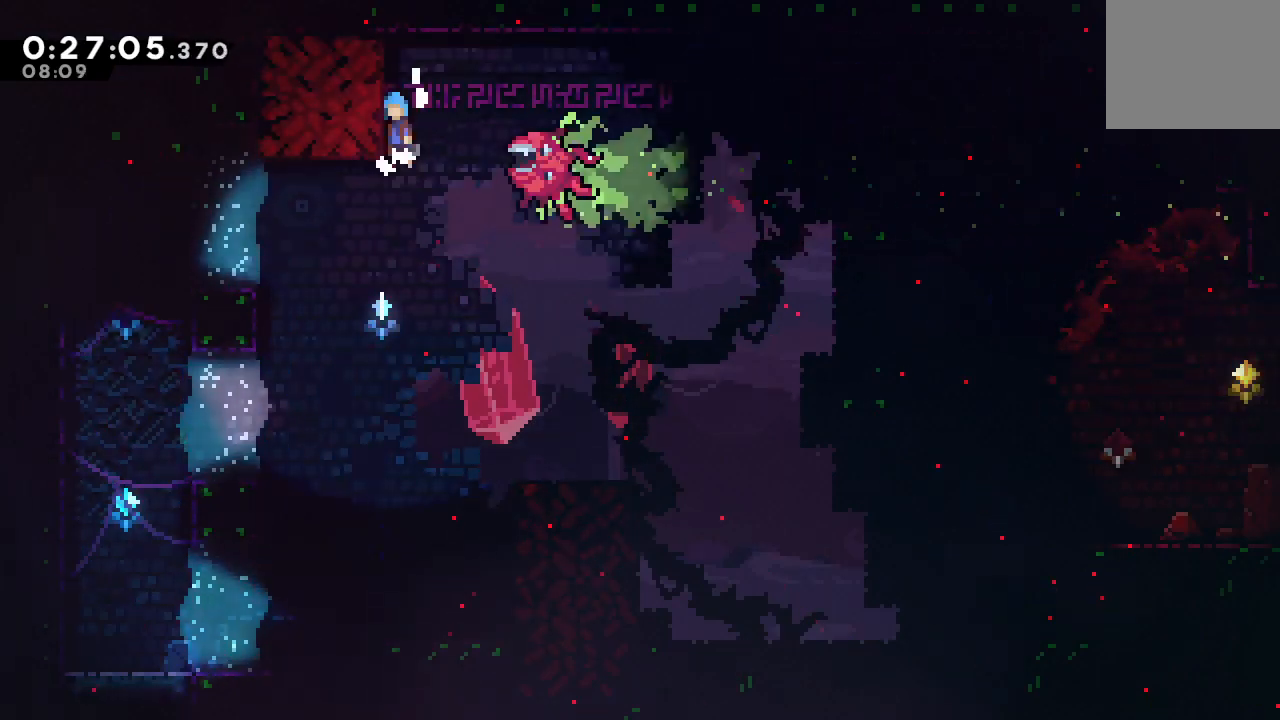
Gameplay with a controller (PlayStation layout); each line is a JSON object with the inputs held at the frame after it. "events" lists button and stick changes between this image and that frame as [ms after this image, input, new state], when the widget could be followed in between. Not read: L3 R3.
{"buttons": ["DPAD_RIGHT"], "left_stick": "center", "right_stick": "center", "events": [[183, "DPAD_UP", "up"], [217, "CIRCLE", "up"], [233, "R1", "up"], [300, "DPAD_RIGHT", "down"]]}
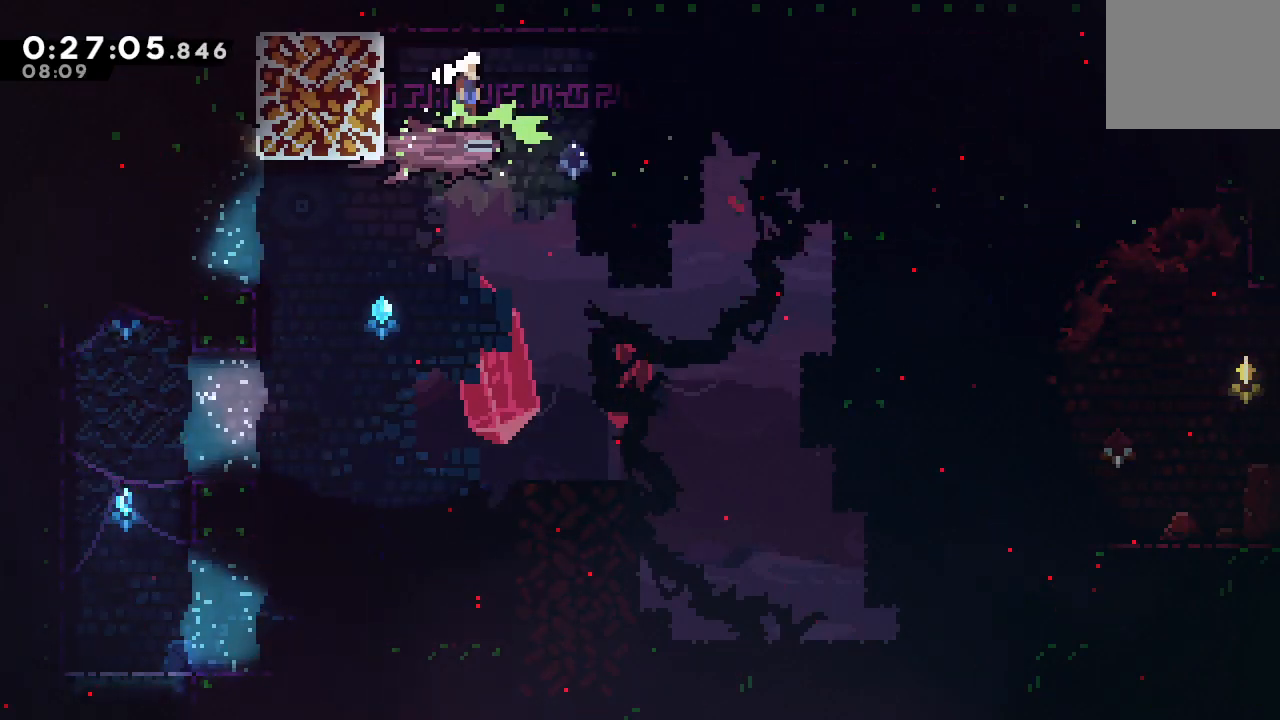
{"buttons": [], "left_stick": "center", "right_stick": "center", "events": [[17, "DPAD_RIGHT", "up"], [117, "DPAD_LEFT", "down"], [183, "CROSS", "down"], [300, "CROSS", "up"], [350, "DPAD_LEFT", "up"]]}
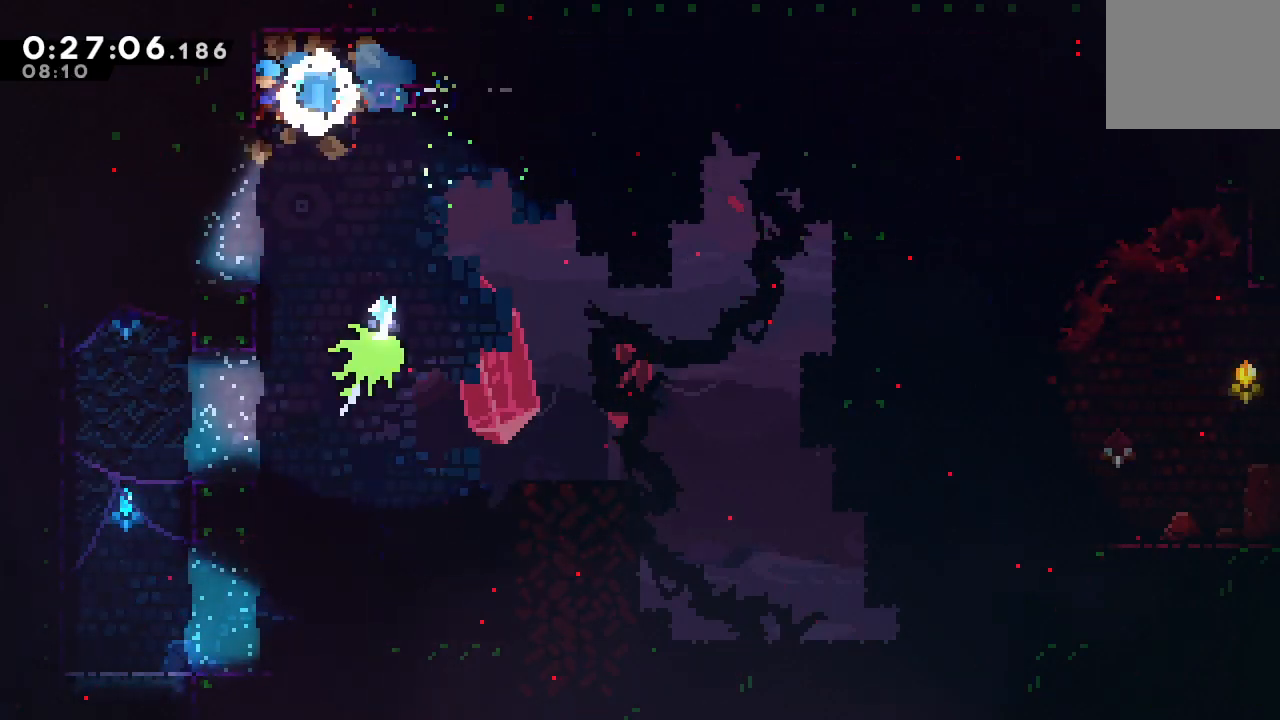
{"buttons": ["CIRCLE", "DPAD_DOWN", "DPAD_RIGHT"], "left_stick": "center", "right_stick": "center", "events": [[183, "DPAD_LEFT", "down"], [317, "DPAD_LEFT", "up"], [367, "DPAD_DOWN", "down"], [367, "DPAD_RIGHT", "down"], [400, "CROSS", "down"], [417, "CIRCLE", "down"], [483, "CROSS", "up"]]}
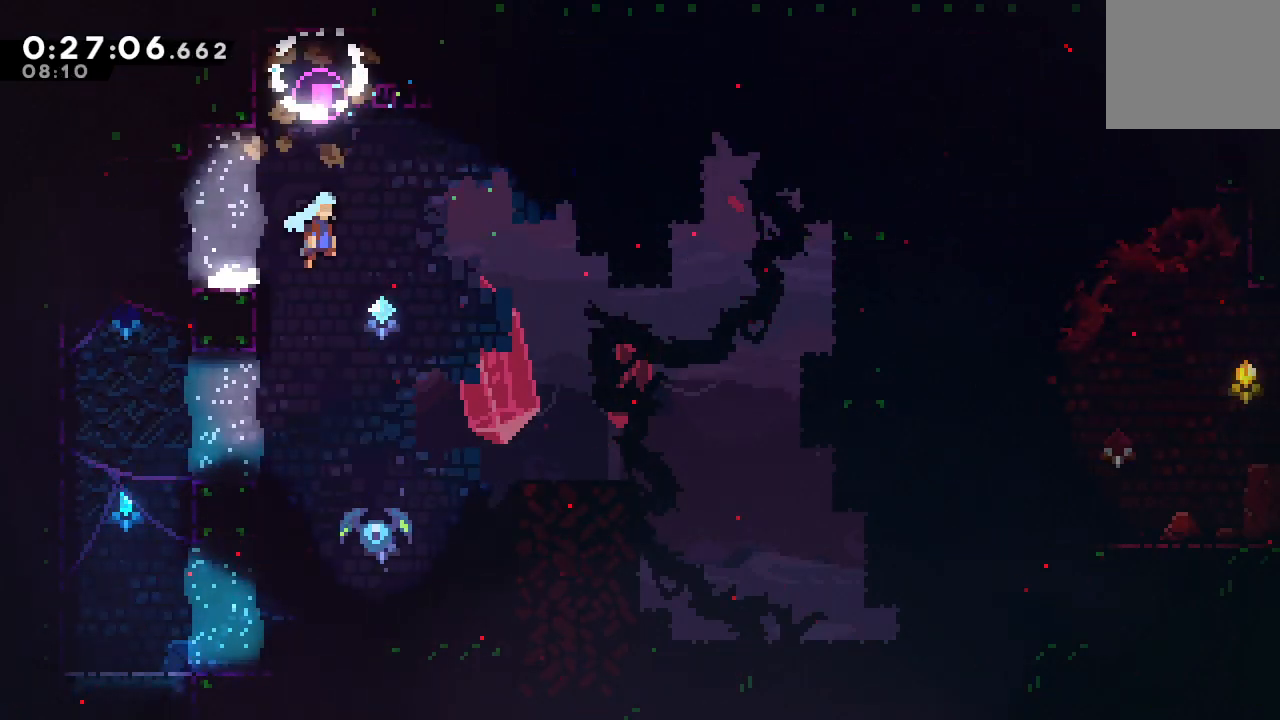
{"buttons": ["DPAD_DOWN", "DPAD_RIGHT"], "left_stick": "center", "right_stick": "center", "events": [[17, "CIRCLE", "up"]]}